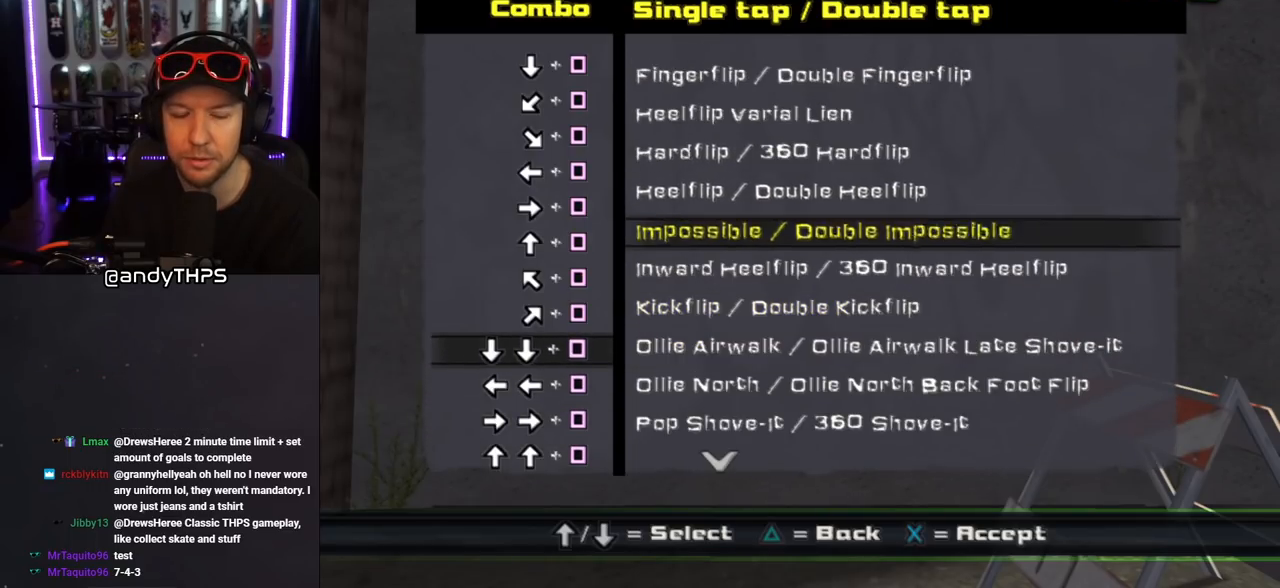
Gameplay with a controller (PlayStation layout); each line is a JSON object with the inputs held at the frame after it. "events" lists button and stick changes between this image and that frame as [ms after this image, input, new state], when the widget could be followed in between. Not read: L2 R2.
{"buttons": ["DPAD_UP"], "left_stick": "center", "right_stick": "center", "events": []}
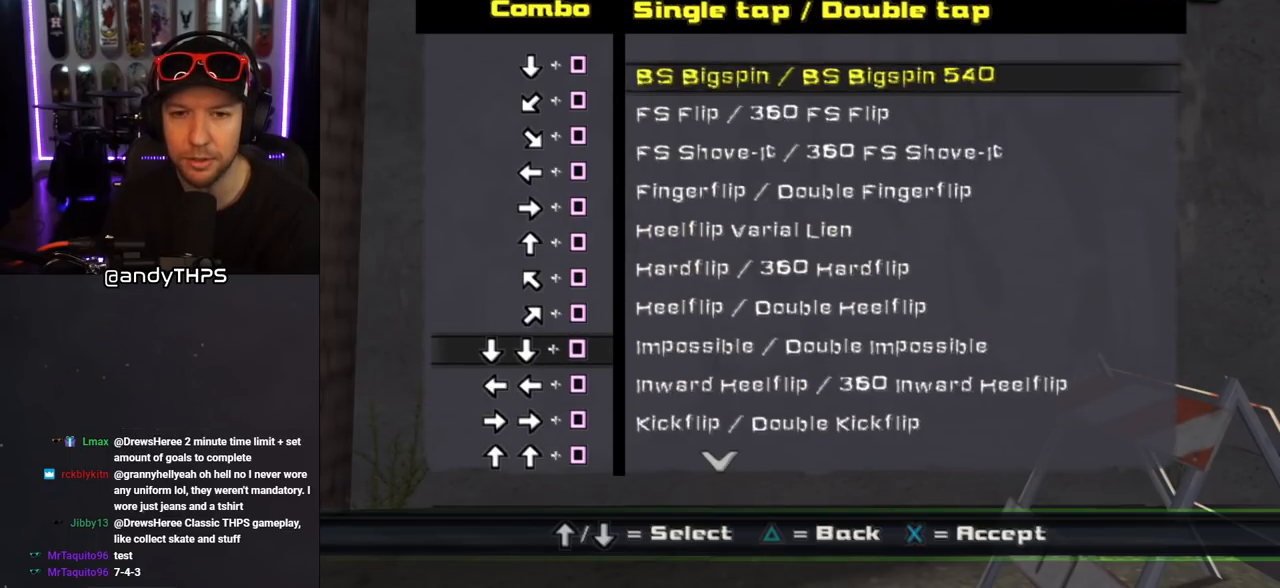
{"buttons": [], "left_stick": "center", "right_stick": "center", "events": [[417, "DPAD_UP", "up"]]}
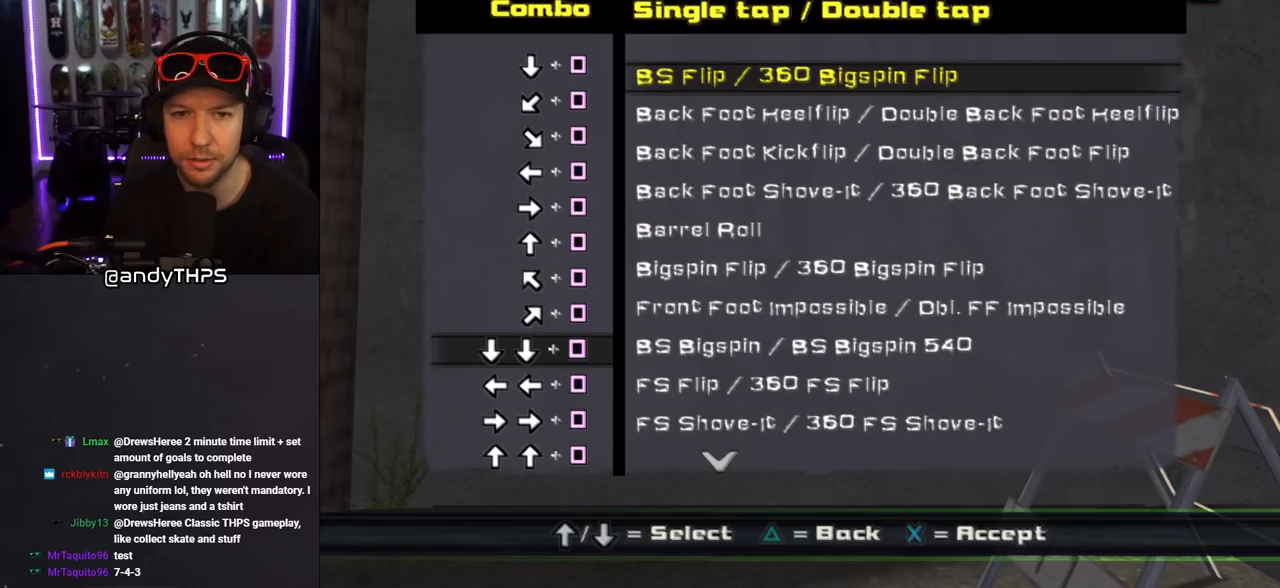
{"buttons": ["DPAD_UP"], "left_stick": "center", "right_stick": "center", "events": [[167, "DPAD_UP", "down"], [250, "DPAD_UP", "up"], [317, "DPAD_UP", "down"], [400, "DPAD_UP", "up"], [450, "DPAD_UP", "down"]]}
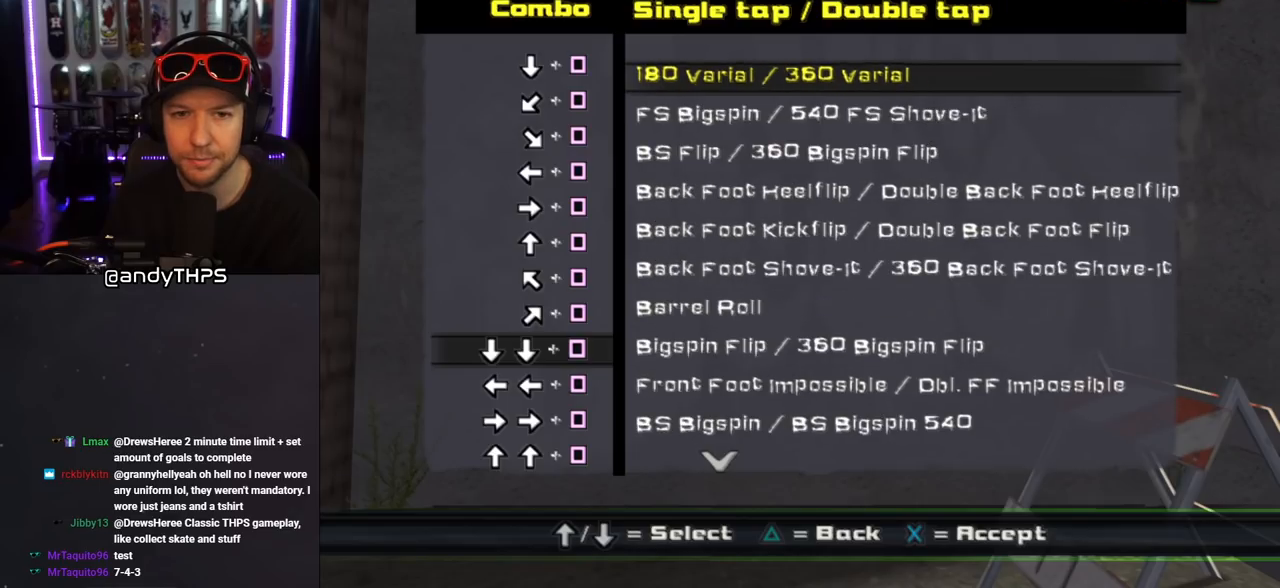
{"buttons": ["CROSS"], "left_stick": "center", "right_stick": "center", "events": [[33, "DPAD_UP", "up"], [83, "DPAD_UP", "down"], [167, "DPAD_UP", "up"], [217, "DPAD_UP", "down"], [283, "DPAD_UP", "up"], [500, "CROSS", "down"]]}
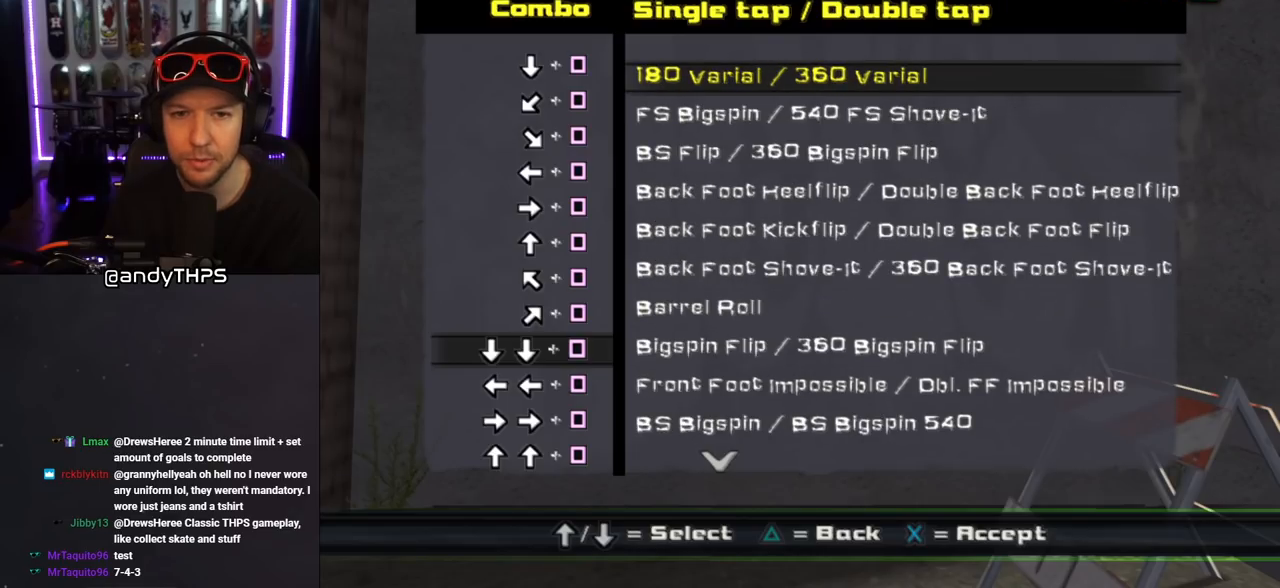
{"buttons": ["DPAD_DOWN"], "left_stick": "center", "right_stick": "center", "events": [[100, "CROSS", "up"], [500, "DPAD_DOWN", "down"]]}
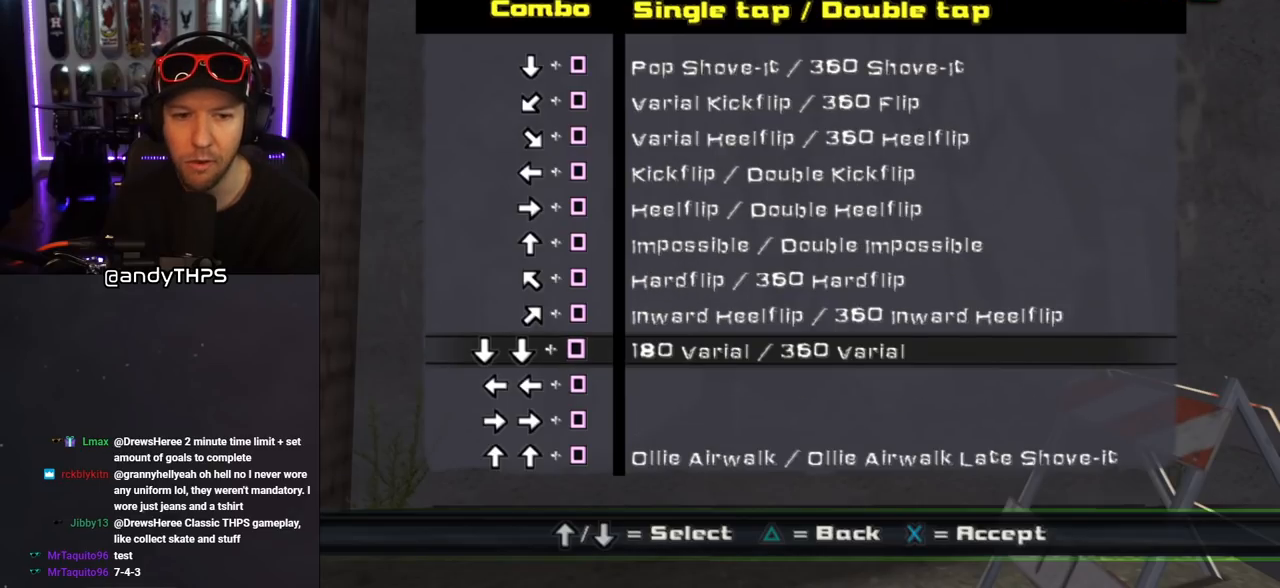
{"buttons": ["DPAD_DOWN"], "left_stick": "center", "right_stick": "center", "events": [[83, "CROSS", "down"], [83, "DPAD_DOWN", "up"], [217, "CROSS", "up"], [283, "DPAD_DOWN", "down"]]}
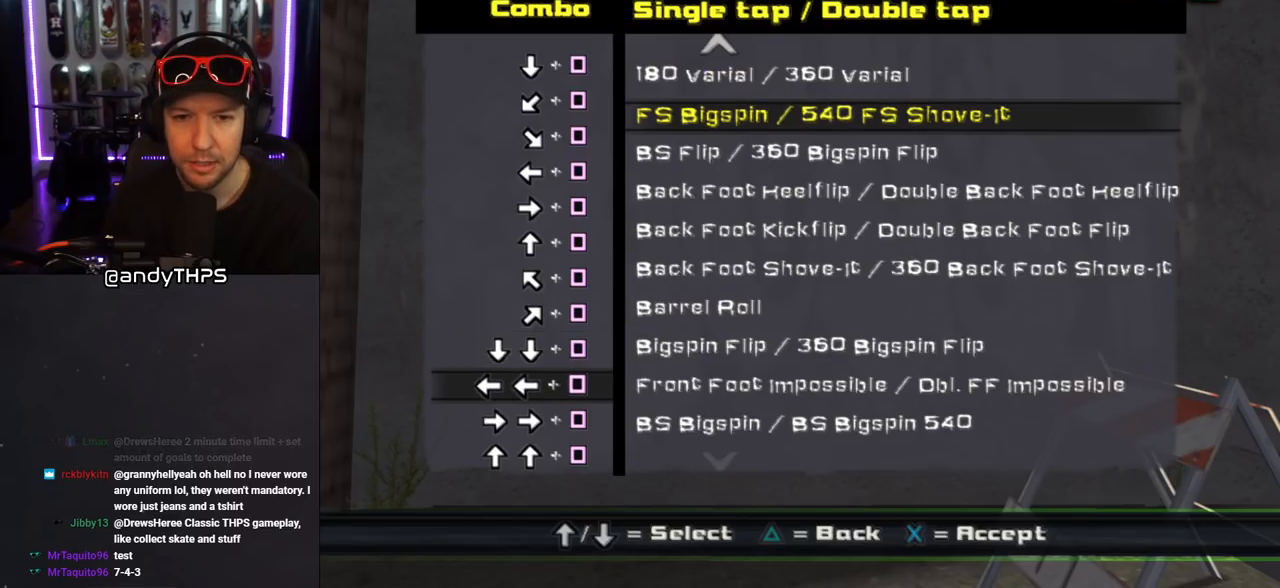
{"buttons": ["DPAD_DOWN"], "left_stick": "center", "right_stick": "center", "events": [[183, "DPAD_DOWN", "up"], [417, "DPAD_DOWN", "down"]]}
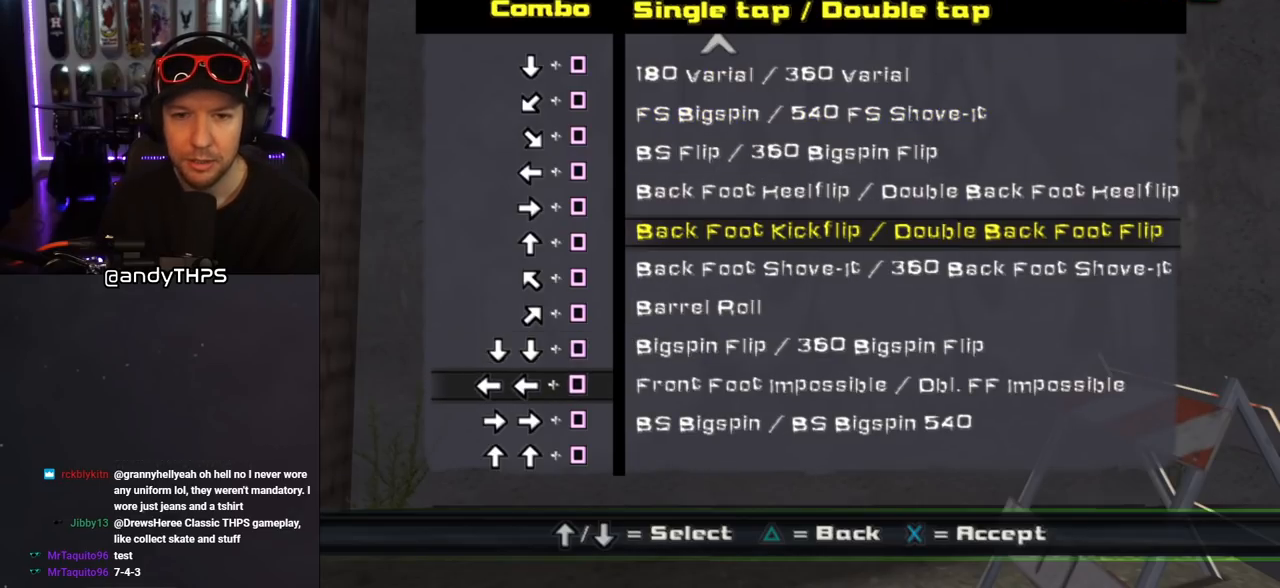
{"buttons": ["DPAD_DOWN"], "left_stick": "center", "right_stick": "center", "events": [[67, "DPAD_DOWN", "up"], [200, "CROSS", "down"], [283, "CROSS", "up"], [450, "DPAD_DOWN", "down"]]}
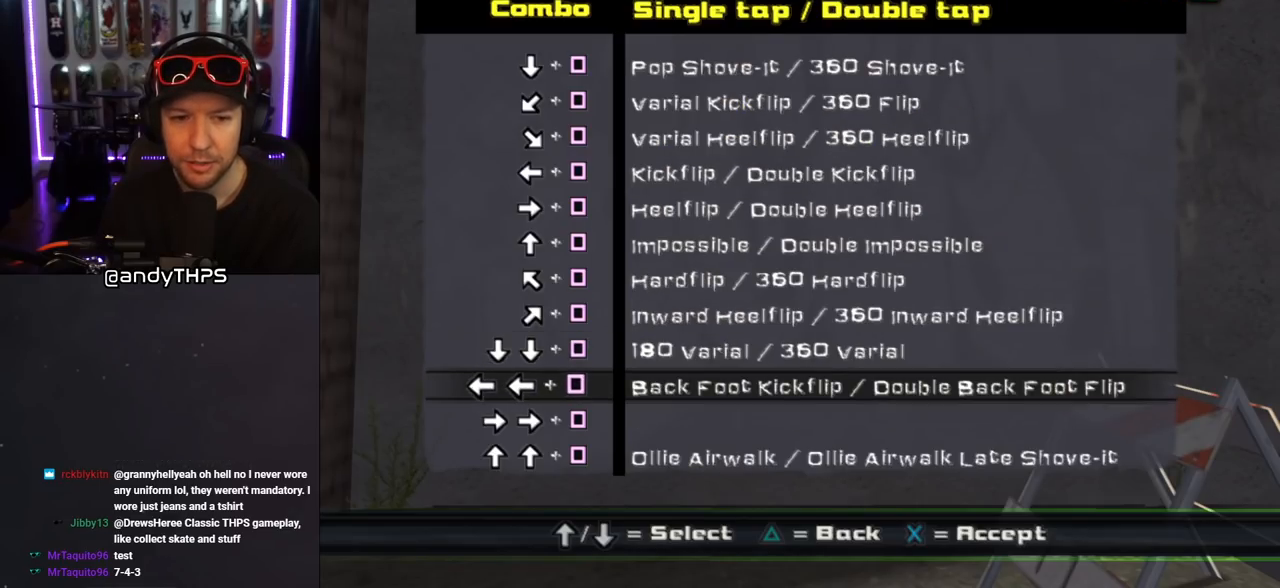
{"buttons": [], "left_stick": "center", "right_stick": "center", "events": [[100, "CROSS", "down"], [100, "DPAD_DOWN", "up"], [217, "CROSS", "up"]]}
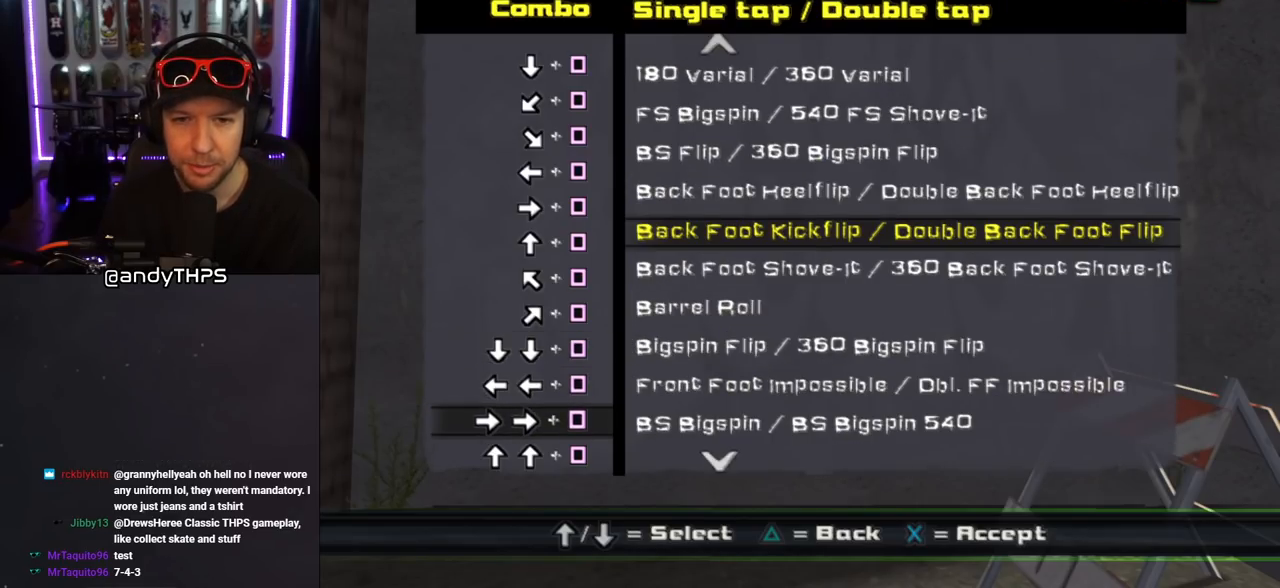
{"buttons": [], "left_stick": "center", "right_stick": "center", "events": [[17, "DPAD_DOWN", "down"], [67, "DPAD_DOWN", "up"], [217, "DPAD_UP", "down"], [283, "DPAD_UP", "up"], [350, "DPAD_UP", "down"], [450, "DPAD_UP", "up"]]}
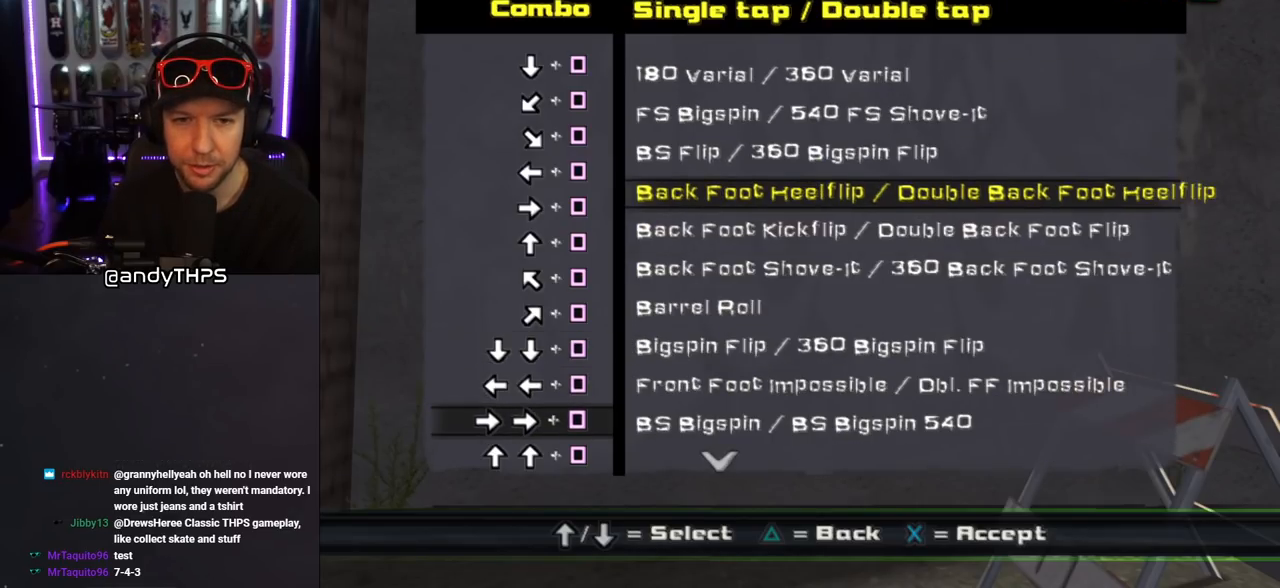
{"buttons": ["DPAD_UP"], "left_stick": "center", "right_stick": "center", "events": [[50, "CROSS", "down"], [183, "CROSS", "up"], [367, "DPAD_UP", "down"]]}
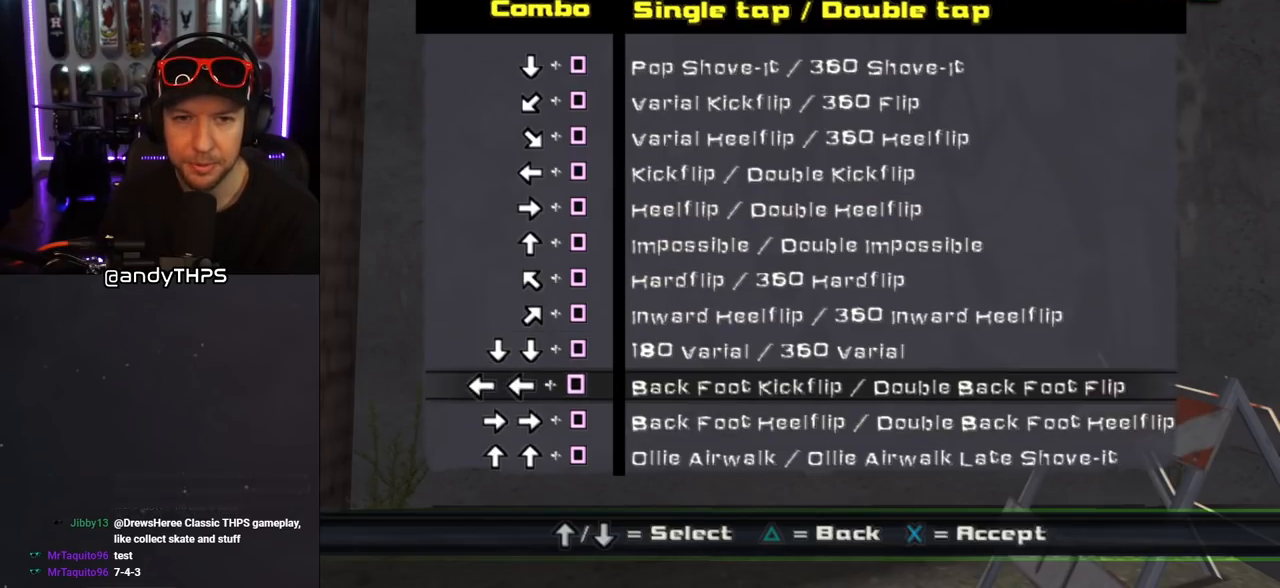
{"buttons": [], "left_stick": "center", "right_stick": "center", "events": [[417, "DPAD_UP", "up"]]}
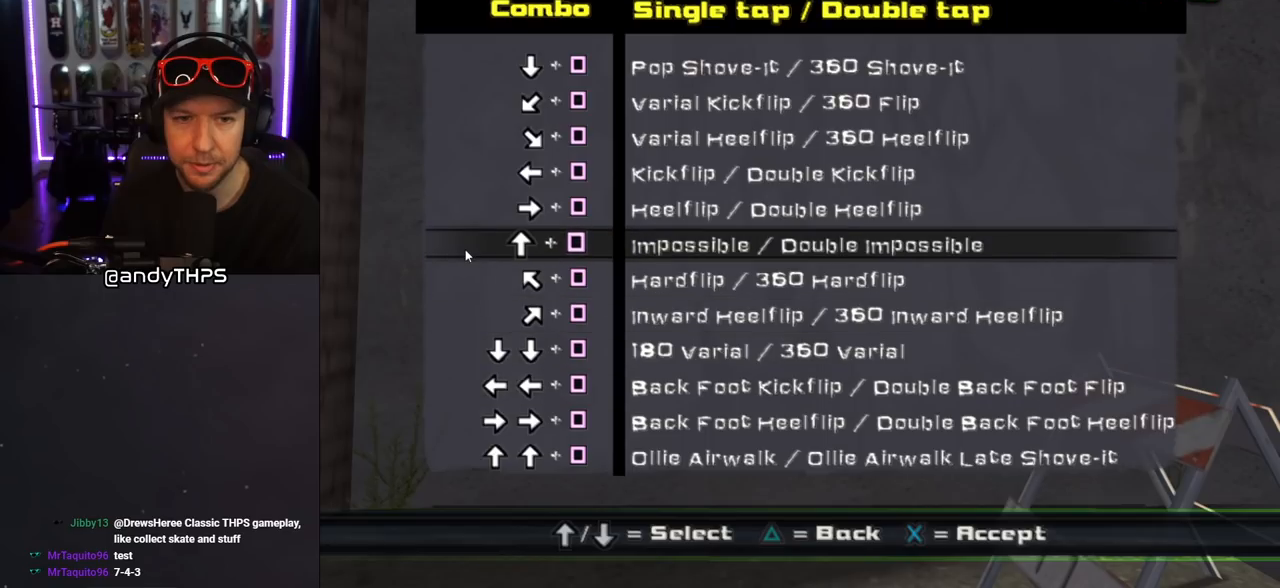
{"buttons": ["CROSS"], "left_stick": "center", "right_stick": "center", "events": [[483, "CROSS", "down"]]}
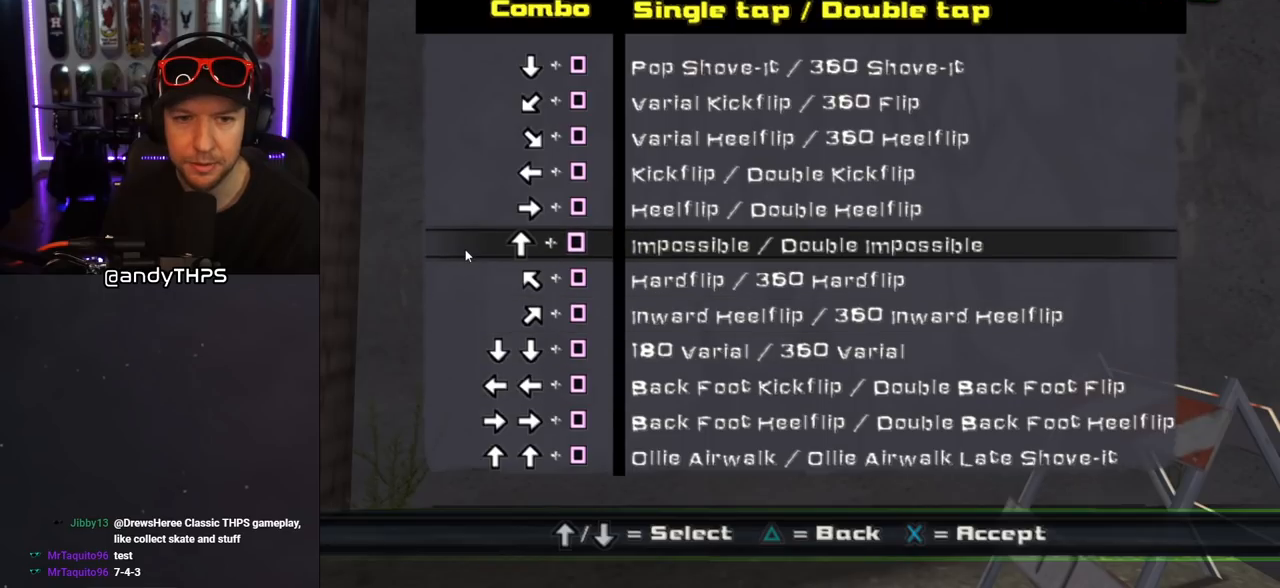
{"buttons": ["DPAD_DOWN"], "left_stick": "center", "right_stick": "center", "events": [[100, "CROSS", "up"], [383, "DPAD_DOWN", "down"]]}
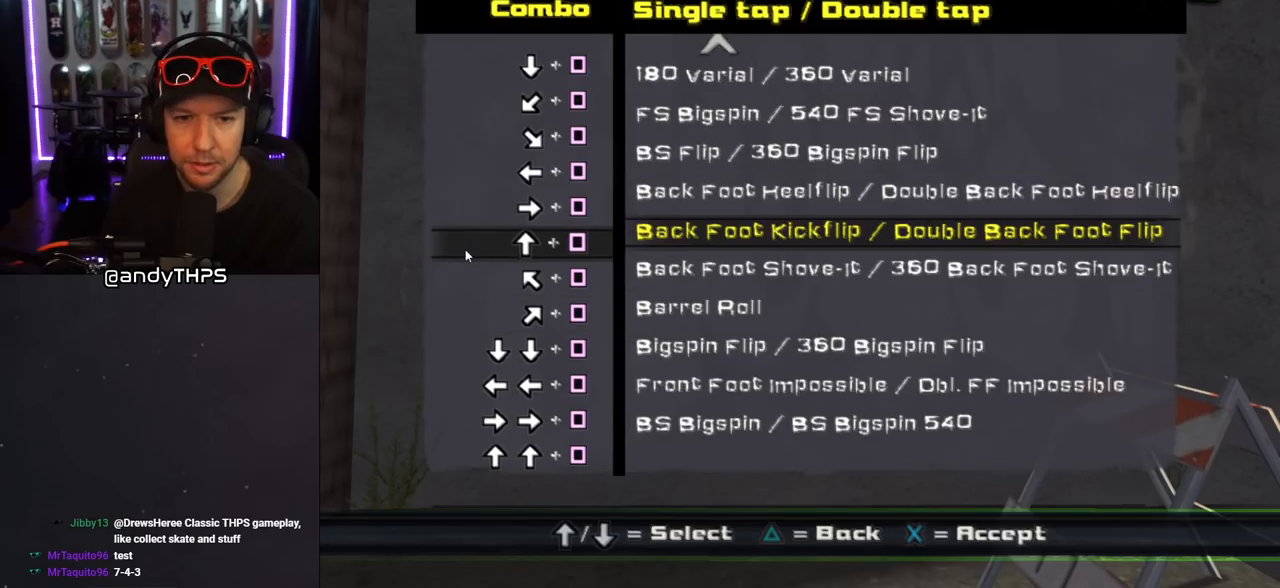
{"buttons": ["DPAD_DOWN"], "left_stick": "center", "right_stick": "center", "events": []}
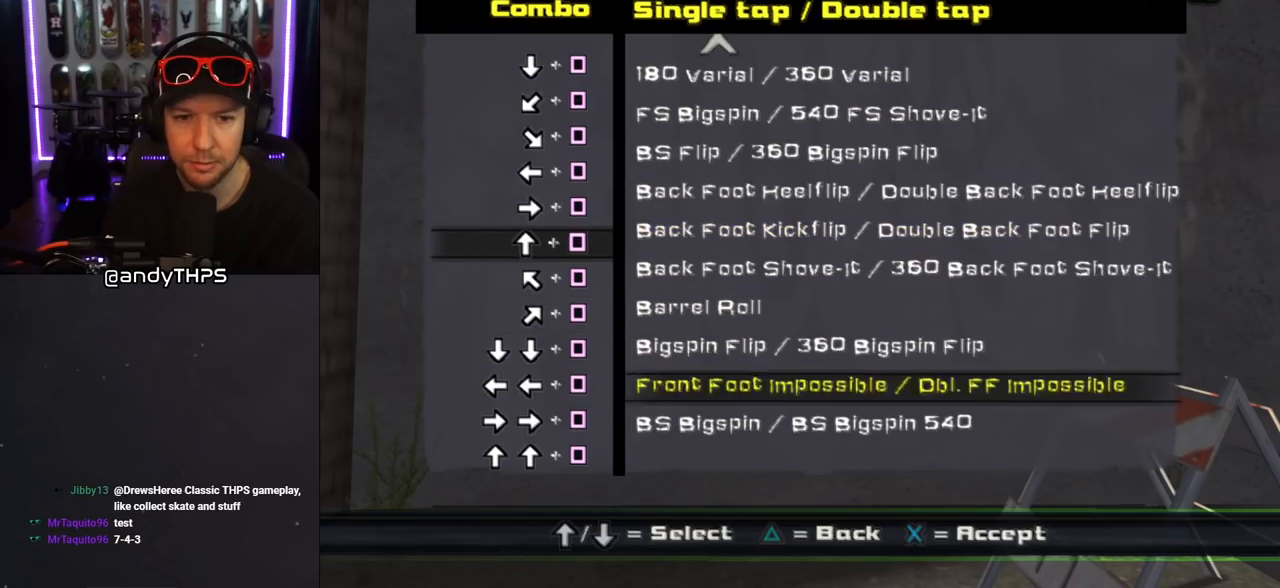
{"buttons": ["DPAD_DOWN"], "left_stick": "center", "right_stick": "center", "events": []}
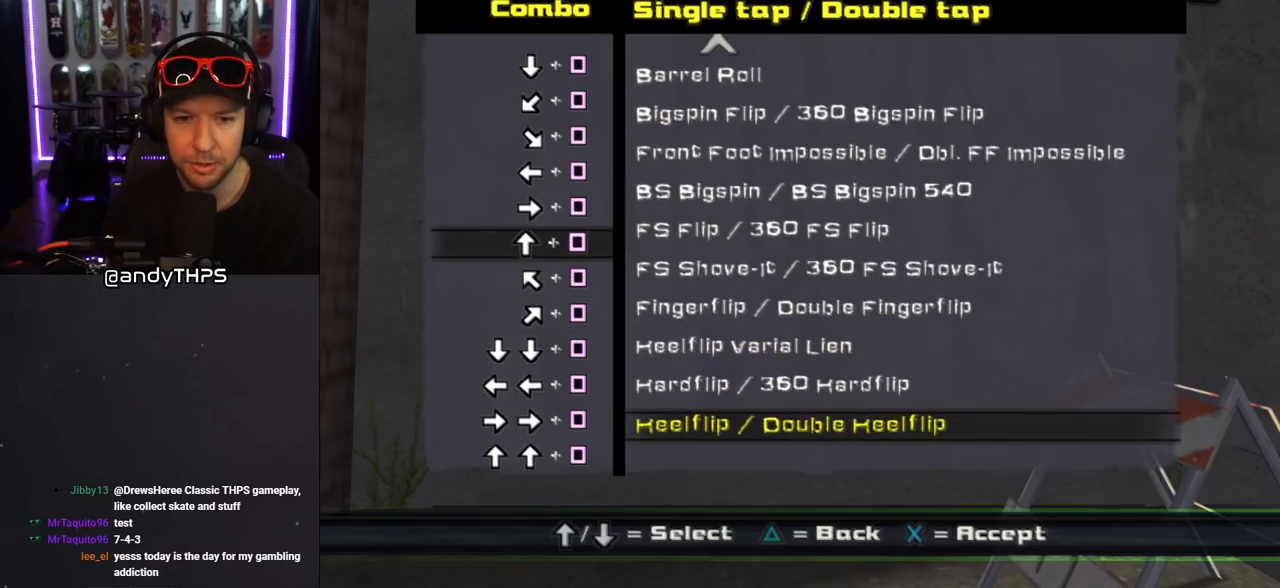
{"buttons": ["DPAD_DOWN"], "left_stick": "center", "right_stick": "center", "events": [[150, "DPAD_DOWN", "up"], [283, "DPAD_DOWN", "down"], [383, "DPAD_DOWN", "up"], [467, "DPAD_DOWN", "down"]]}
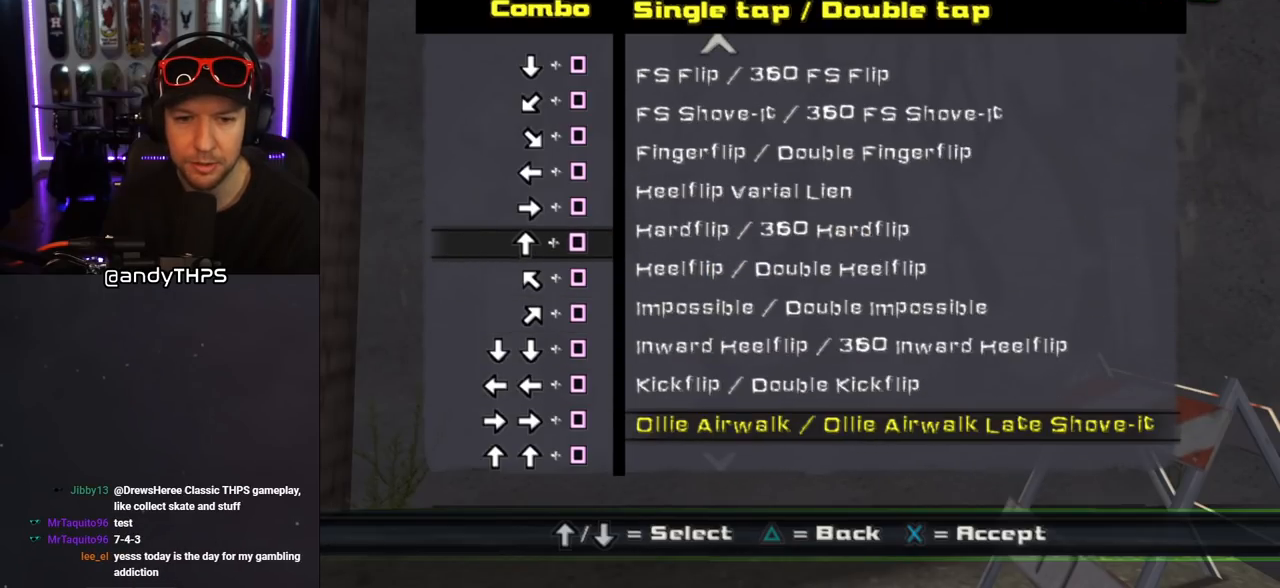
{"buttons": [], "left_stick": "center", "right_stick": "center", "events": [[33, "DPAD_DOWN", "up"], [100, "DPAD_DOWN", "down"], [183, "DPAD_DOWN", "up"], [283, "DPAD_DOWN", "down"], [317, "DPAD_DOWN", "up"]]}
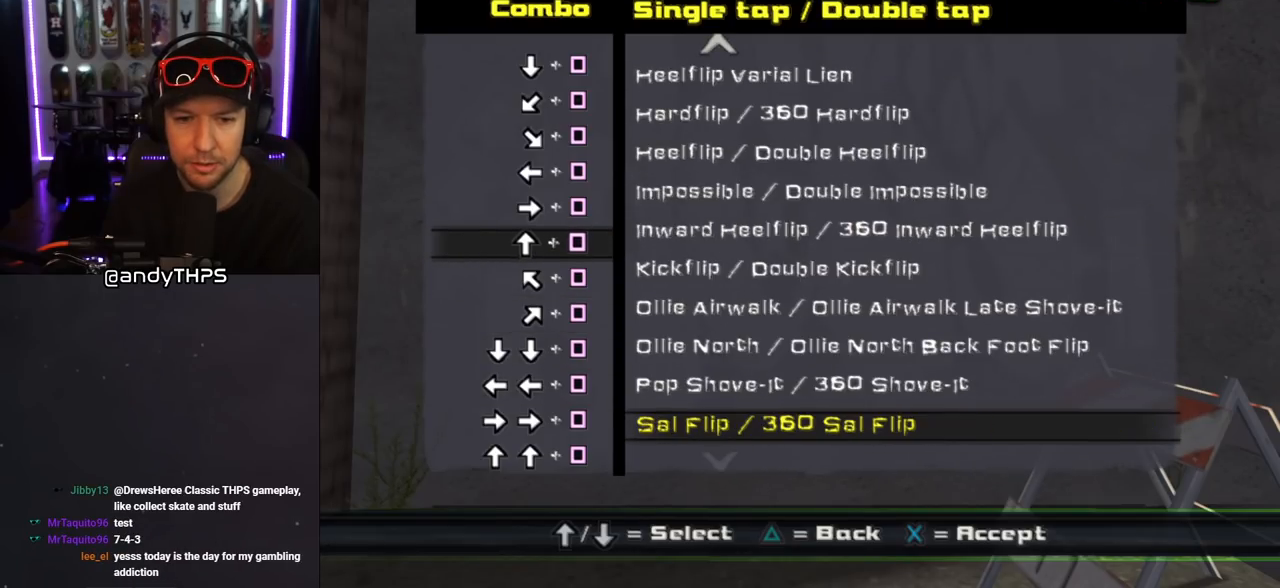
{"buttons": [], "left_stick": "center", "right_stick": "center", "events": [[200, "DPAD_UP", "down"], [283, "DPAD_UP", "up"], [350, "CROSS", "down"], [450, "CROSS", "up"]]}
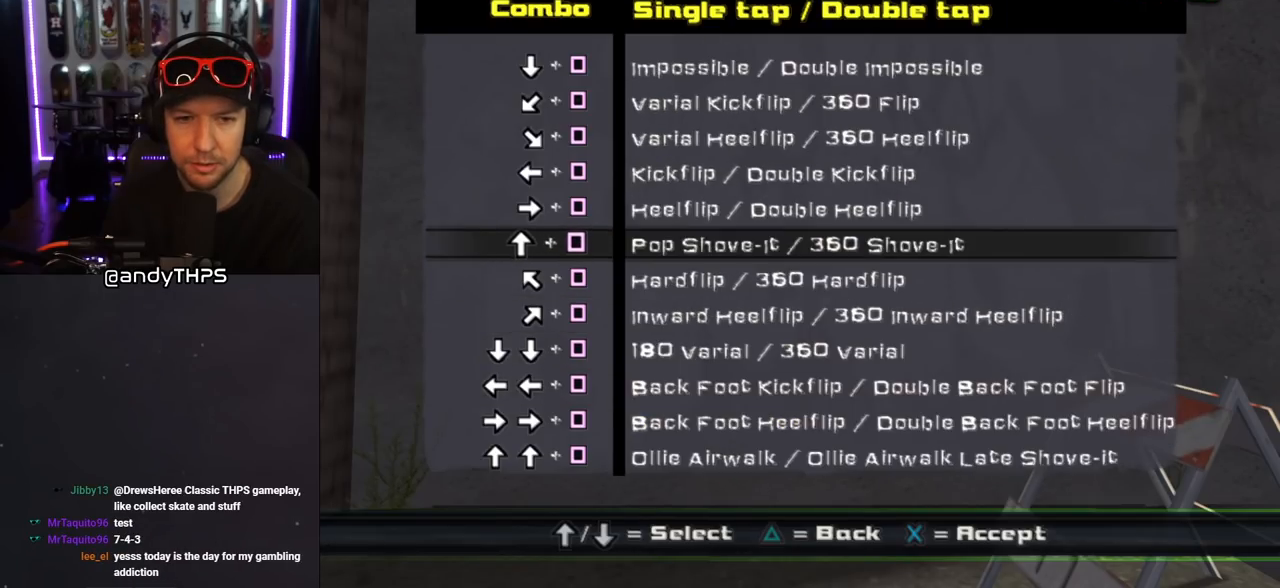
{"buttons": ["DPAD_UP"], "left_stick": "center", "right_stick": "center", "events": [[50, "DPAD_UP", "down"]]}
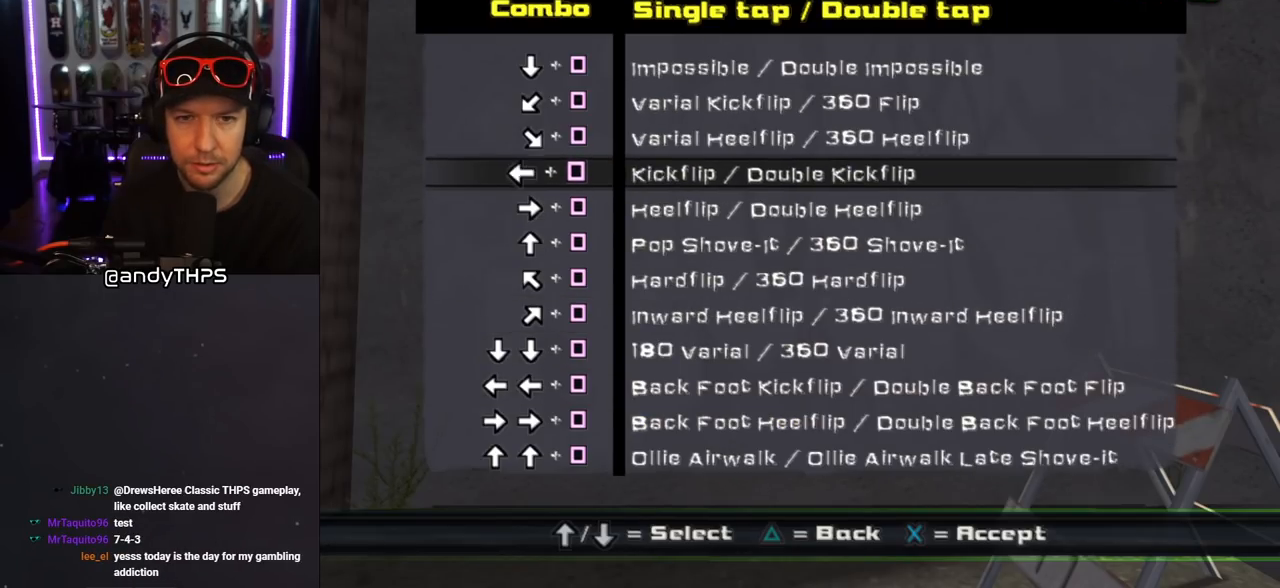
{"buttons": ["CROSS"], "left_stick": "center", "right_stick": "center", "events": [[167, "DPAD_UP", "up"], [417, "CROSS", "down"]]}
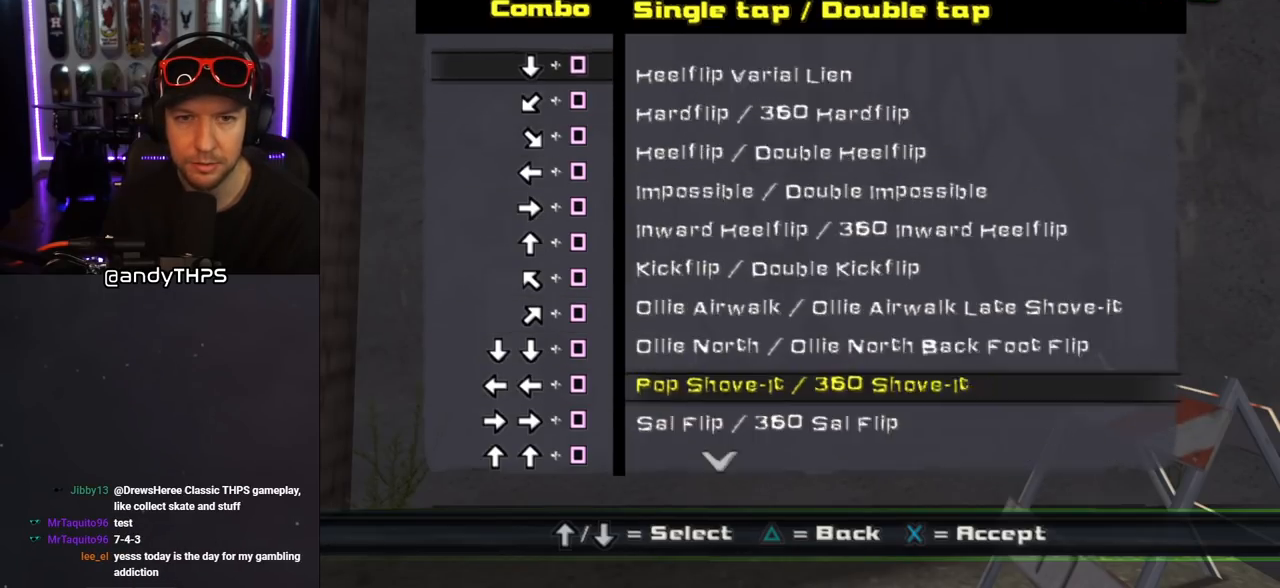
{"buttons": ["DPAD_DOWN"], "left_stick": "center", "right_stick": "center", "events": [[50, "CROSS", "up"], [117, "DPAD_DOWN", "down"]]}
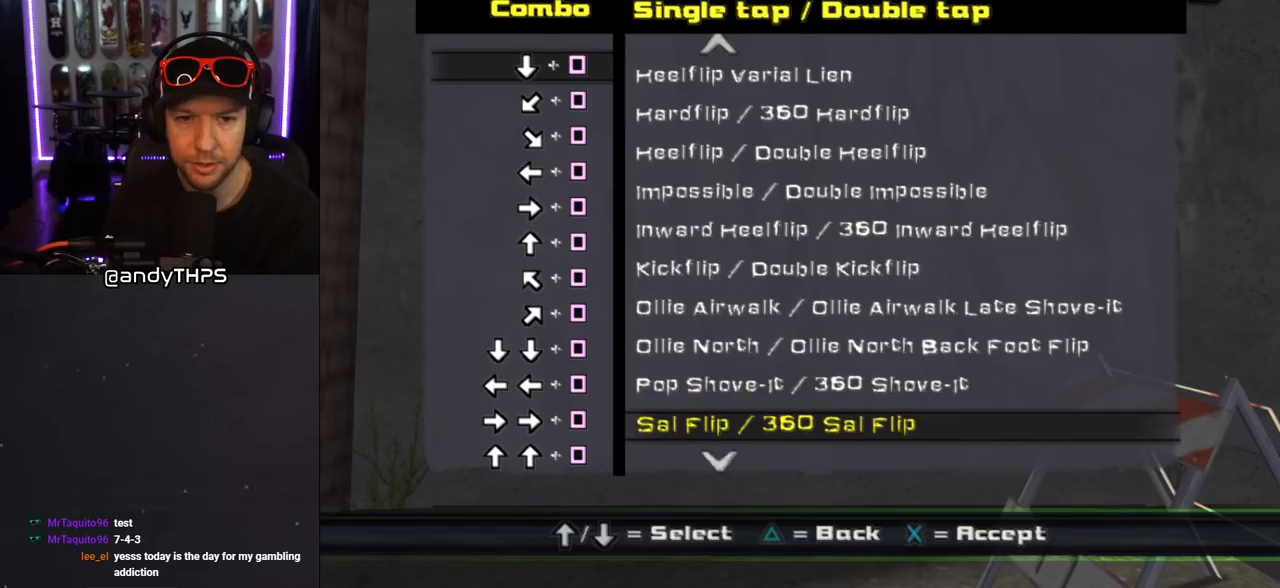
{"buttons": [], "left_stick": "center", "right_stick": "center", "events": [[283, "DPAD_DOWN", "up"]]}
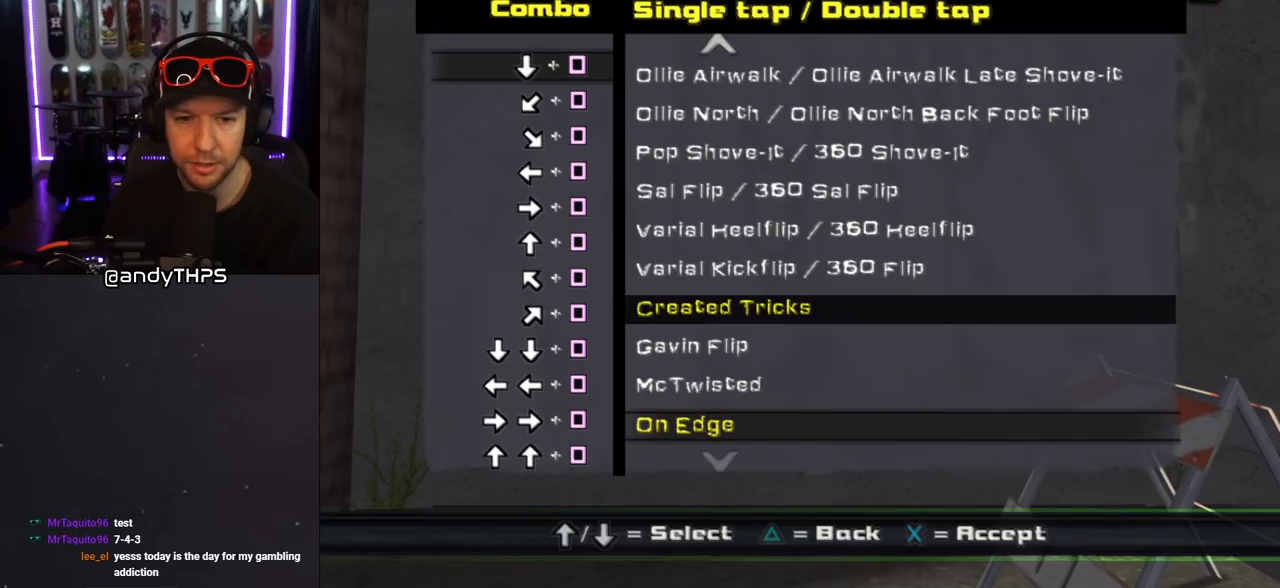
{"buttons": ["DPAD_DOWN"], "left_stick": "center", "right_stick": "center", "events": [[167, "DPAD_DOWN", "down"]]}
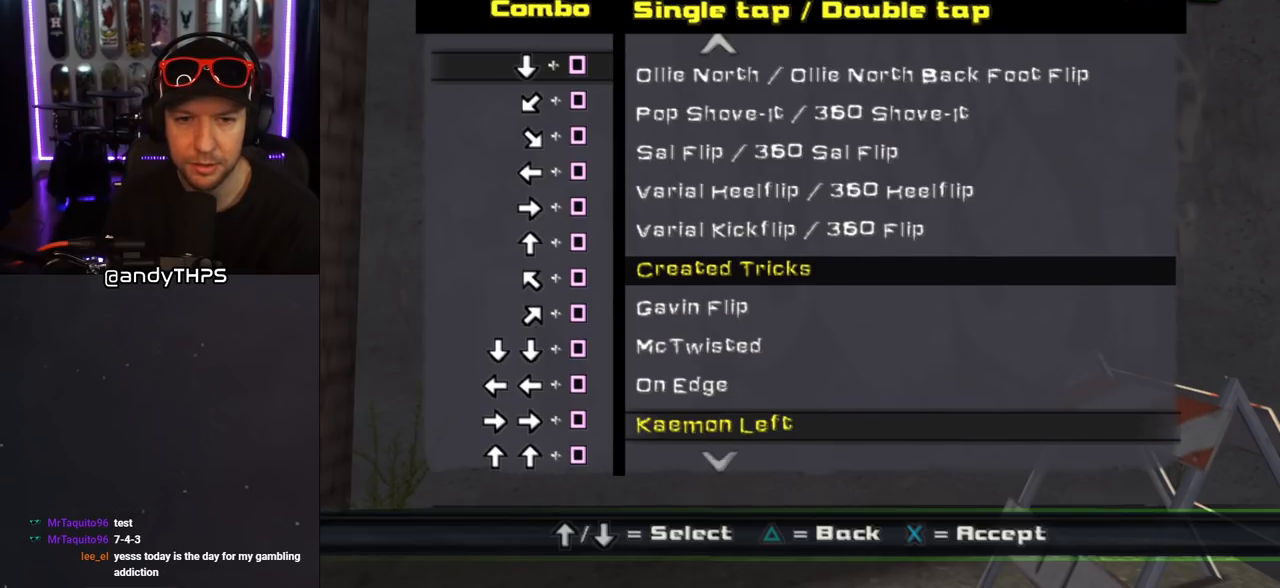
{"buttons": ["DPAD_UP"], "left_stick": "center", "right_stick": "center", "events": [[217, "DPAD_DOWN", "up"], [333, "DPAD_UP", "down"]]}
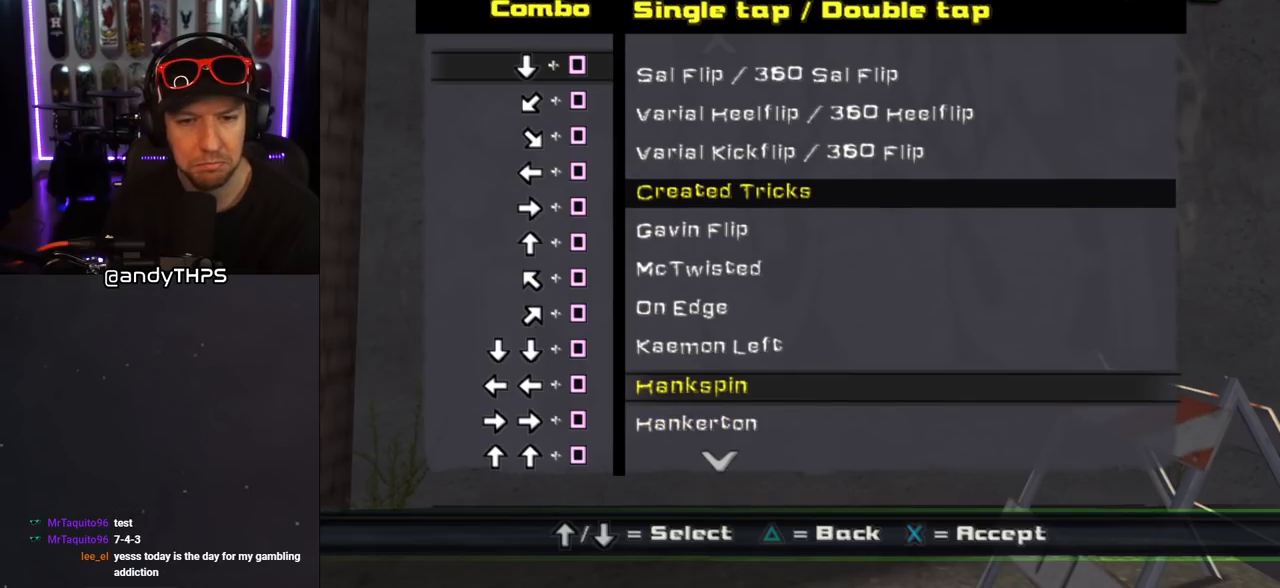
{"buttons": ["DPAD_UP"], "left_stick": "center", "right_stick": "center", "events": []}
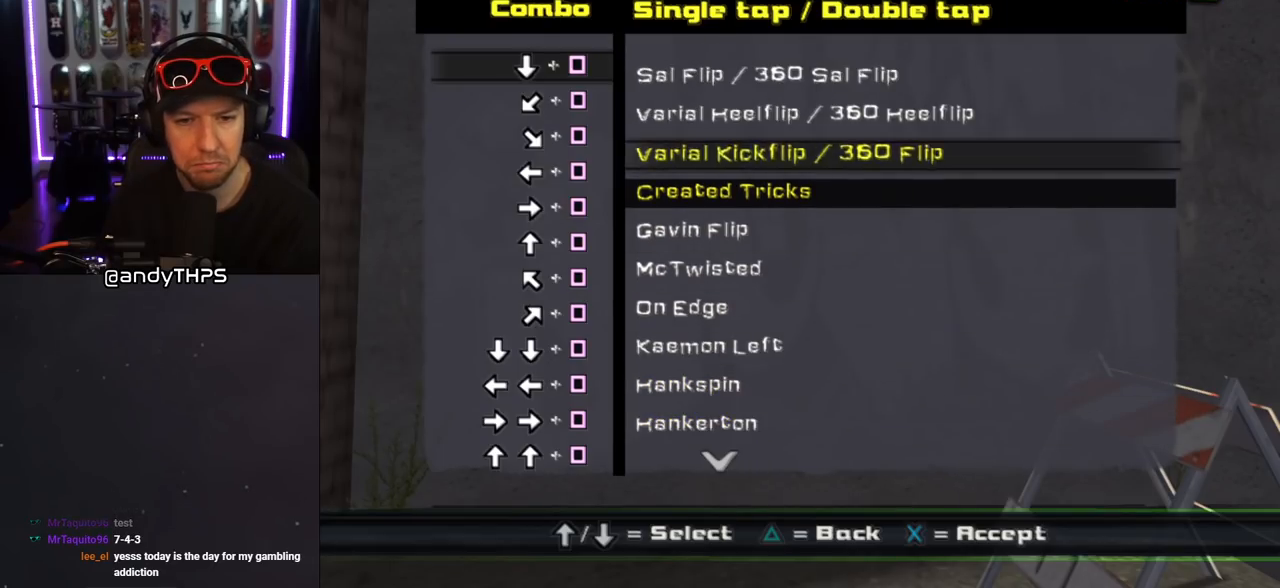
{"buttons": ["DPAD_UP"], "left_stick": "center", "right_stick": "center", "events": [[183, "DPAD_UP", "up"], [483, "DPAD_UP", "down"]]}
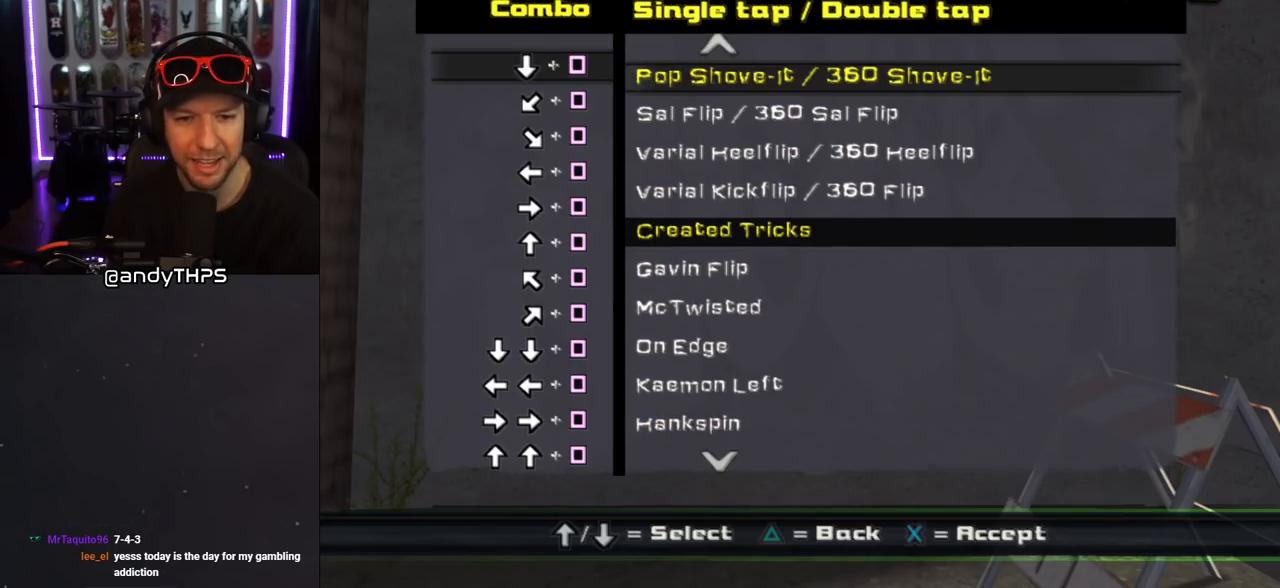
{"buttons": ["DPAD_UP"], "left_stick": "center", "right_stick": "center", "events": []}
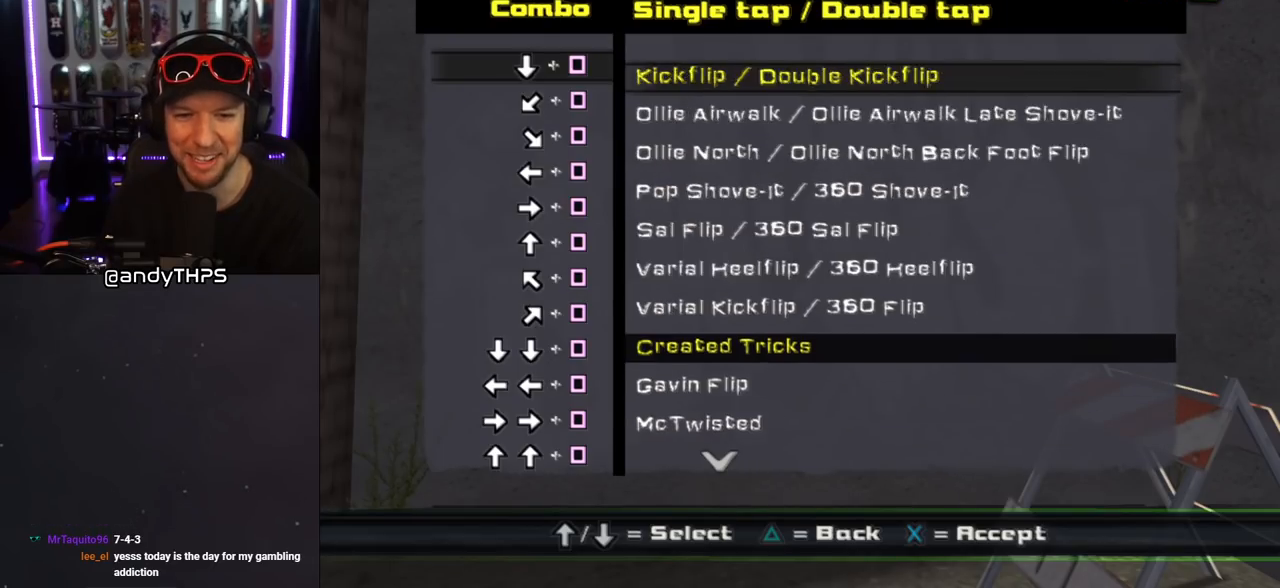
{"buttons": ["DPAD_UP"], "left_stick": "center", "right_stick": "center", "events": []}
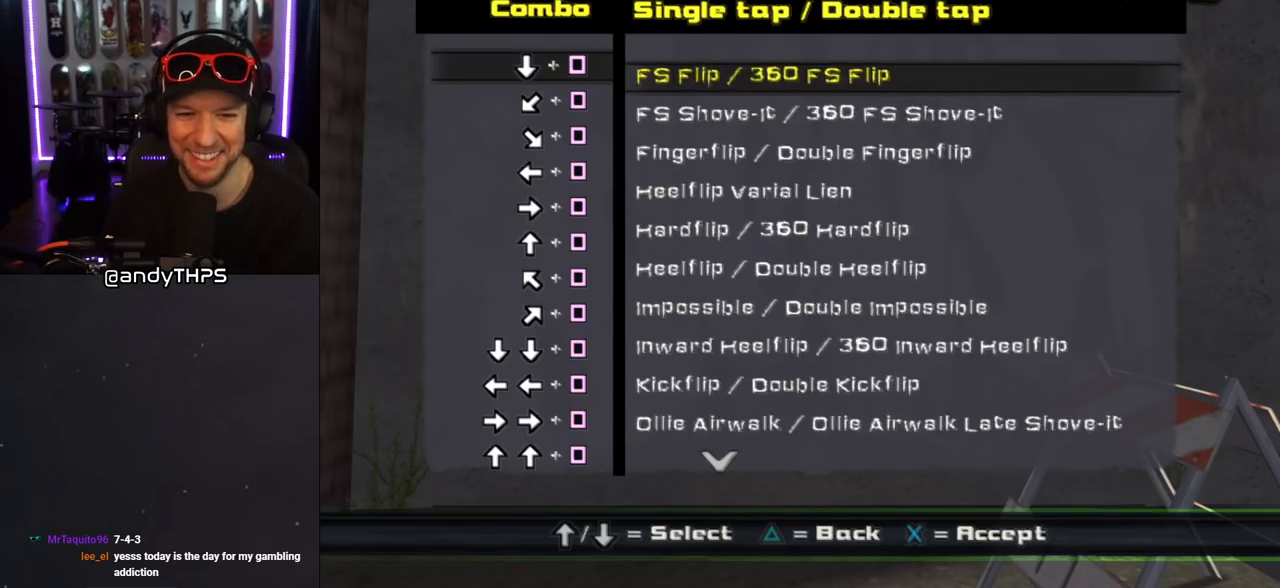
{"buttons": [], "left_stick": "center", "right_stick": "center", "events": [[150, "DPAD_UP", "up"]]}